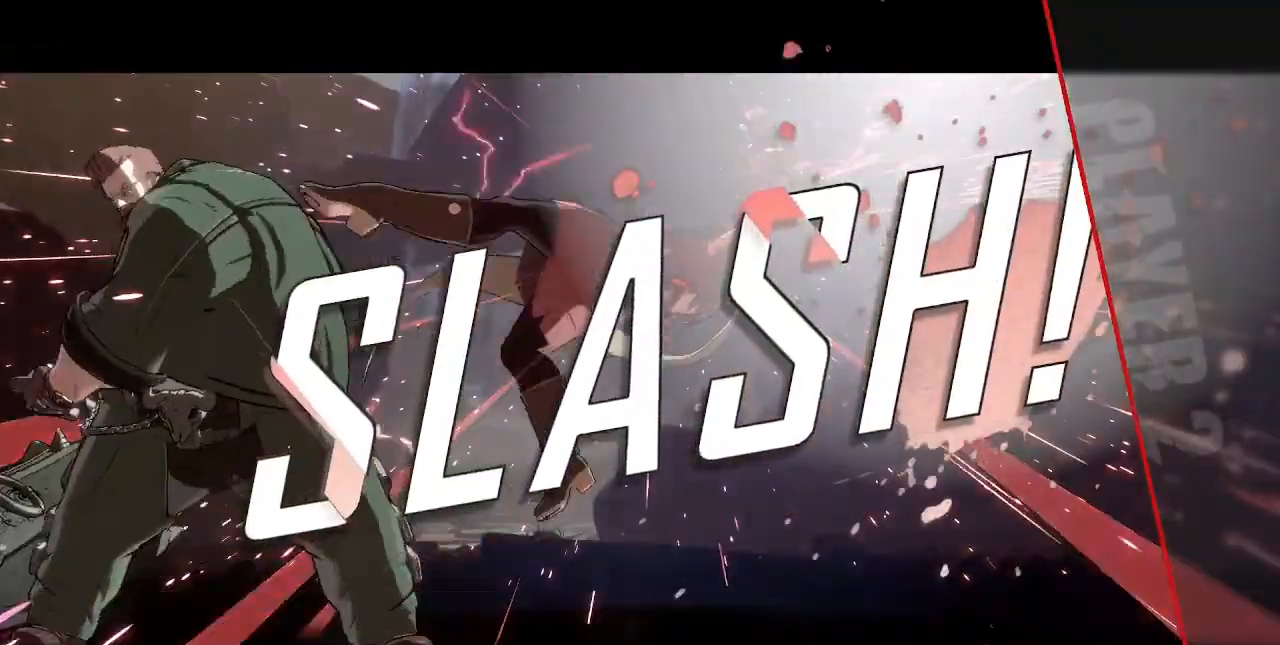
Gameplay with a controller (arcade stick); each line is a JSON object with the inputs held at the frame after it (dt_ms = milliseconds from this image to that frame). "events" lists button and stick changes between this image and that frame as [ms after this image, input, new state], when the widget could be followed in between. Not read: L3 R3 SELECT START.
{"dt_ms": 520, "buttons": [], "events": []}
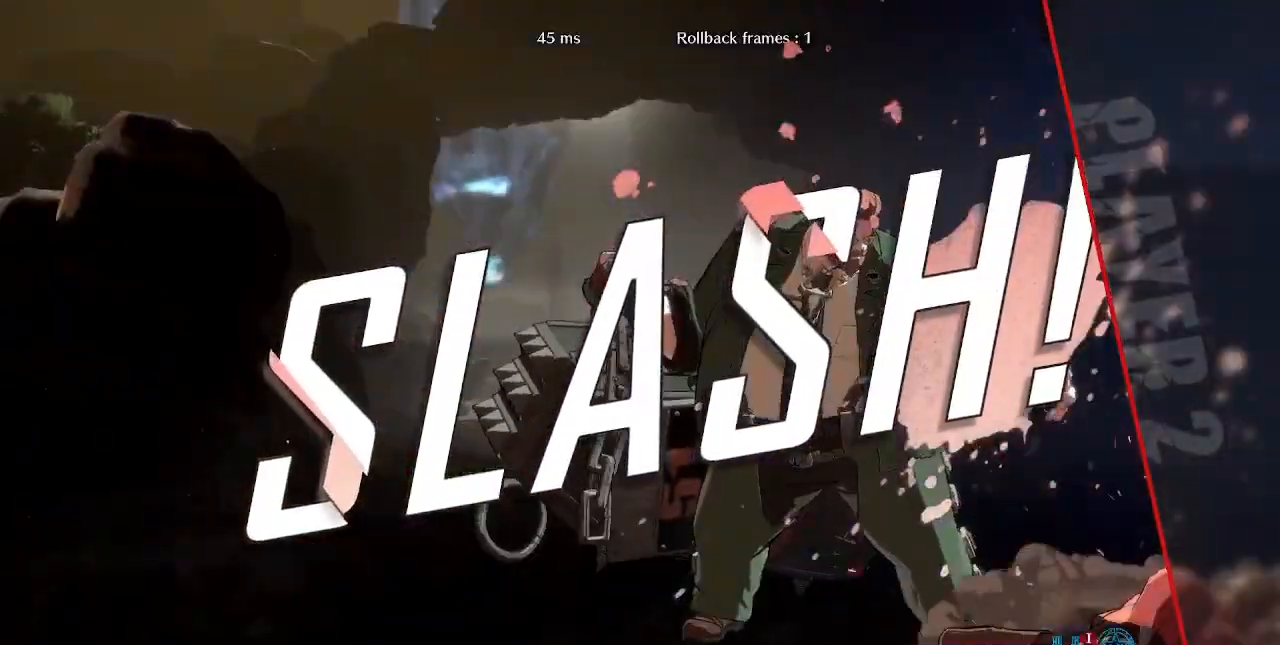
{"dt_ms": 1000, "buttons": []}
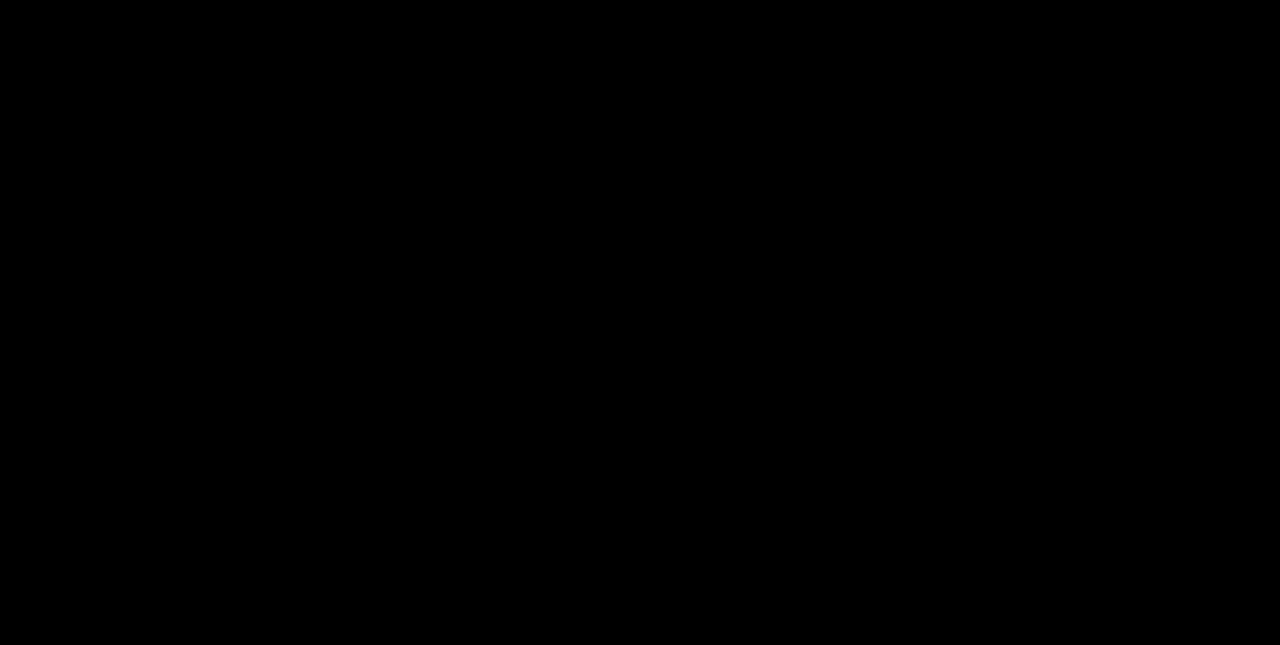
{"dt_ms": 480, "buttons": [], "events": [[240, "CROSS", "down"], [360, "CROSS", "up"]]}
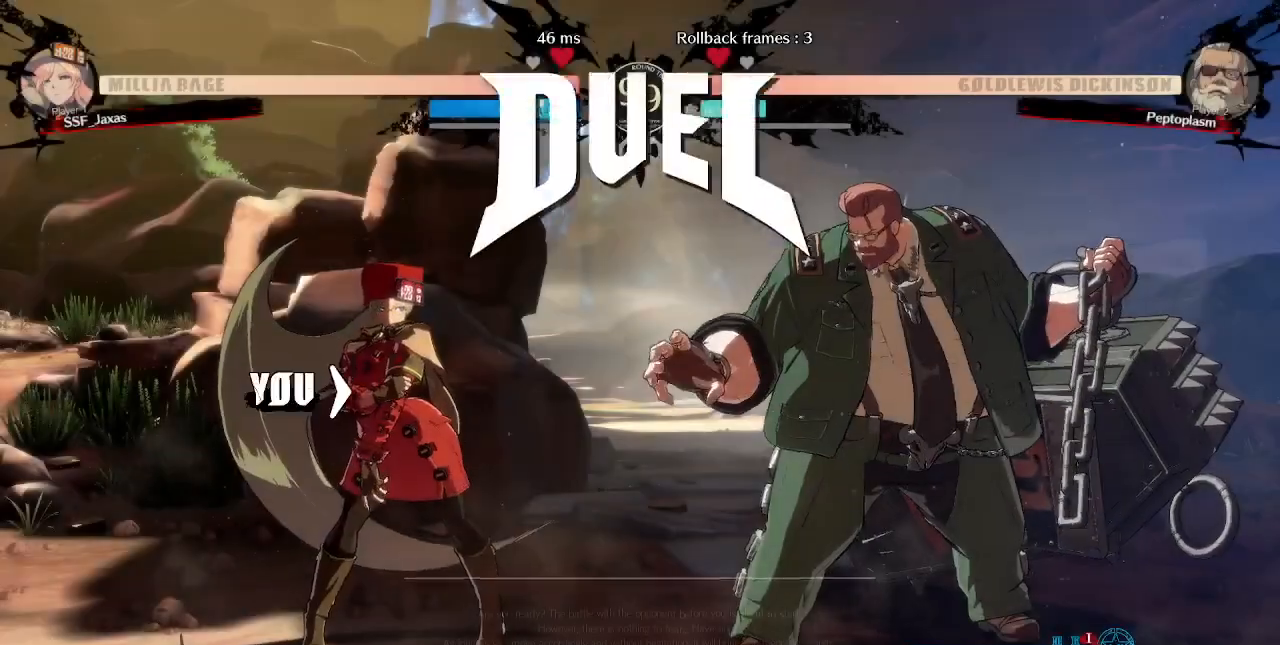
{"dt_ms": 520, "buttons": ["CROSS", "DPAD_UP"], "events": [[40, "CROSS", "down"], [120, "DPAD_DOWN", "down"], [200, "CROSS", "up"], [320, "DPAD_DOWN", "up"], [360, "R1", "down"], [360, "TRIANGLE", "down"], [400, "CROSS", "down"], [400, "DPAD_RIGHT", "down"], [400, "SQUARE", "down"], [440, "R1", "up"], [480, "DPAD_RIGHT", "up"], [520, "DPAD_UP", "down"], [520, "SQUARE", "up"], [520, "TRIANGLE", "up"]]}
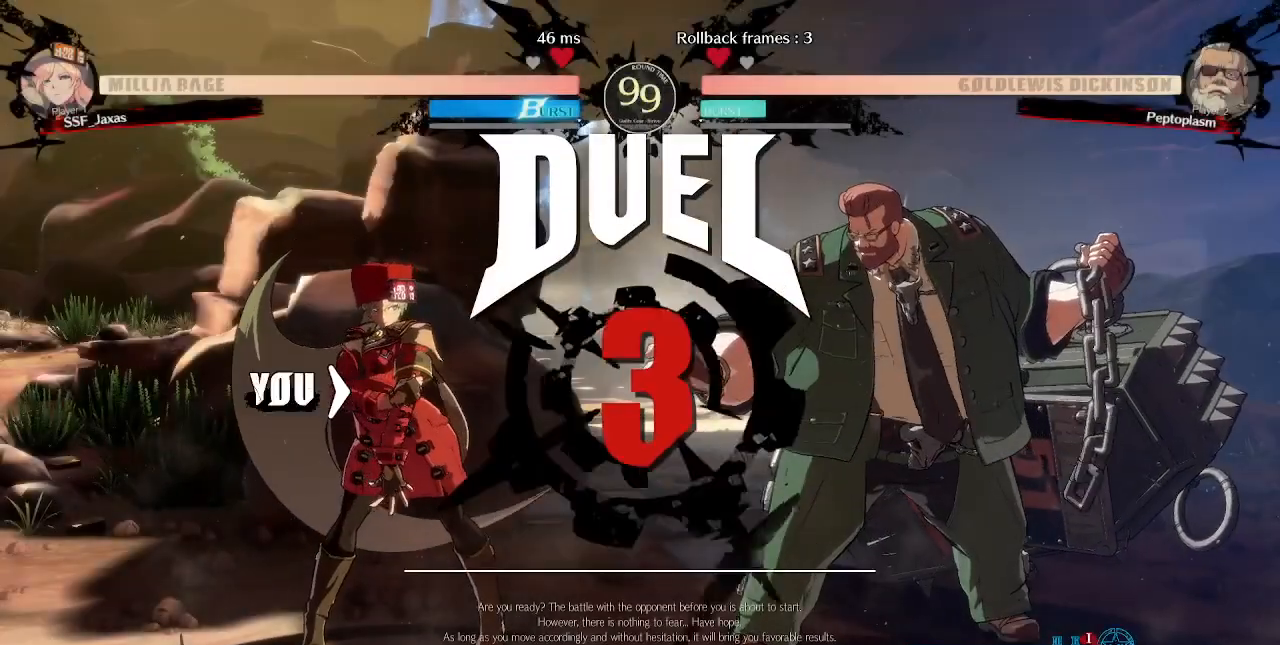
{"dt_ms": 1000, "buttons": ["DPAD_DOWN"]}
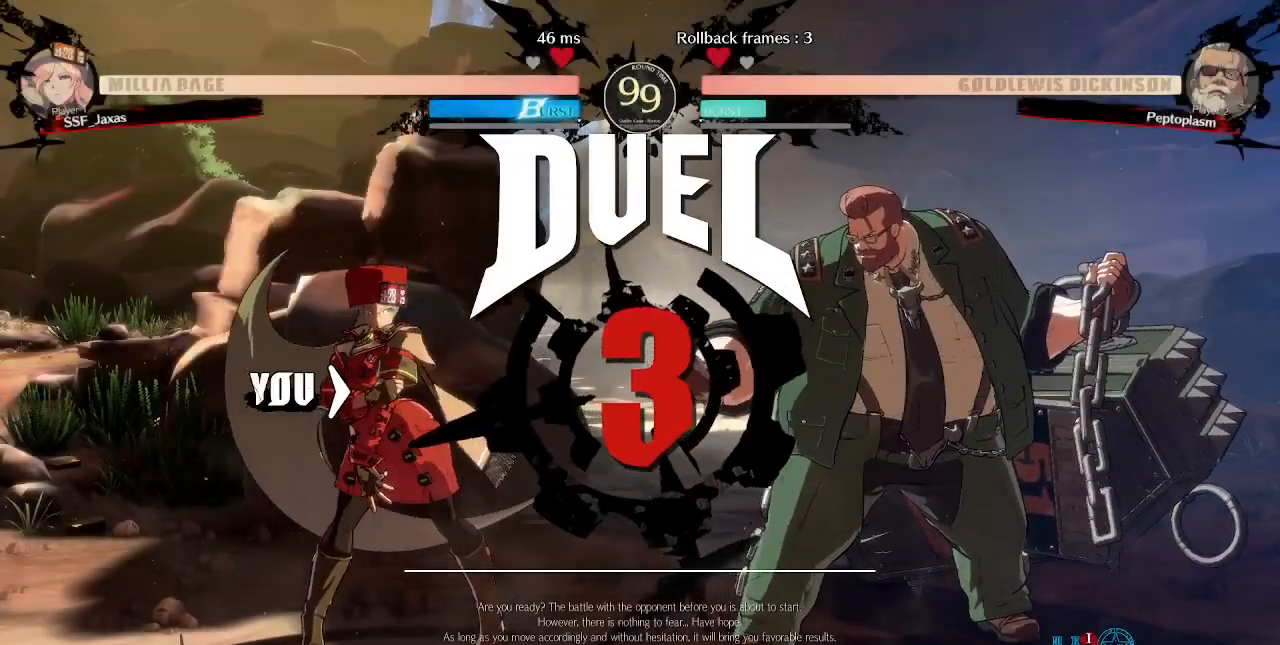
{"dt_ms": 480, "buttons": []}
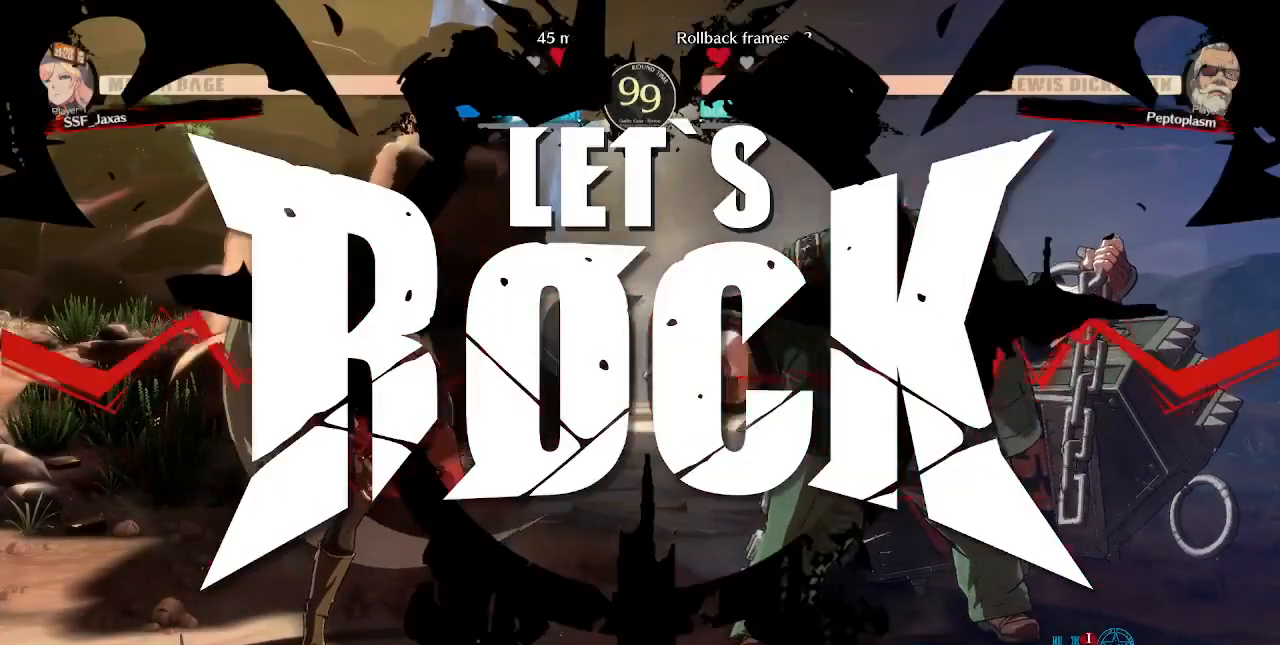
{"dt_ms": 1000, "buttons": ["DPAD_LEFT"]}
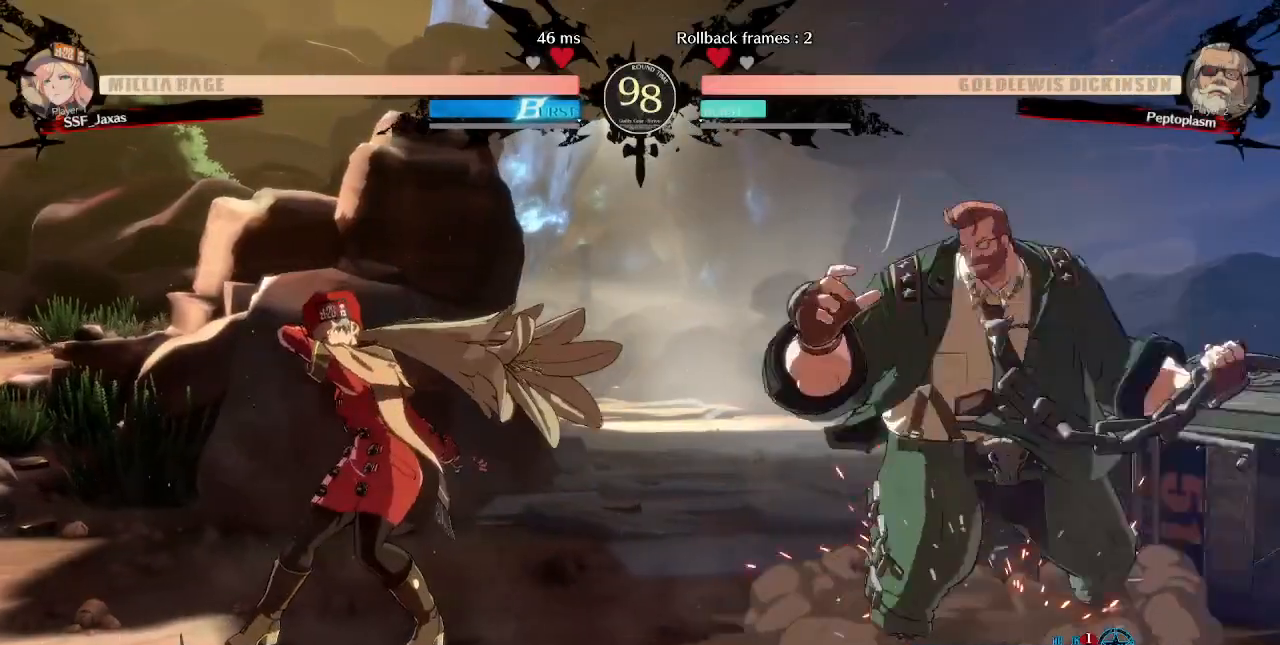
{"dt_ms": 520, "buttons": ["DPAD_LEFT"]}
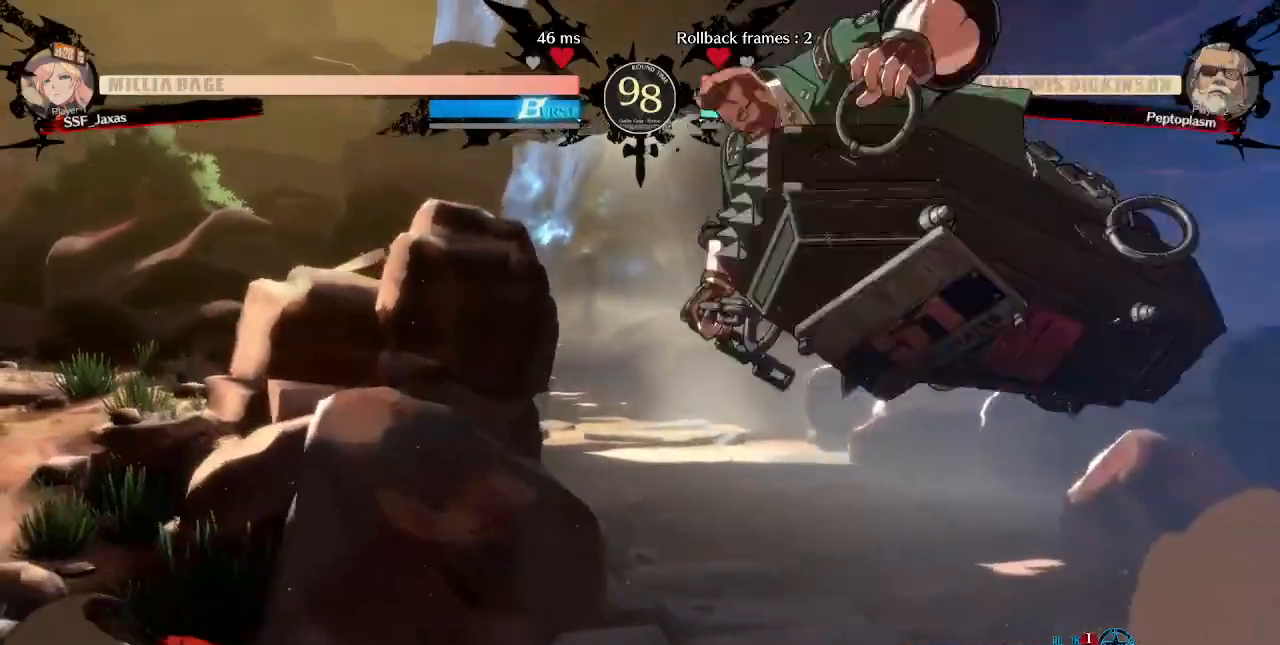
{"dt_ms": 480, "buttons": ["DPAD_RIGHT"]}
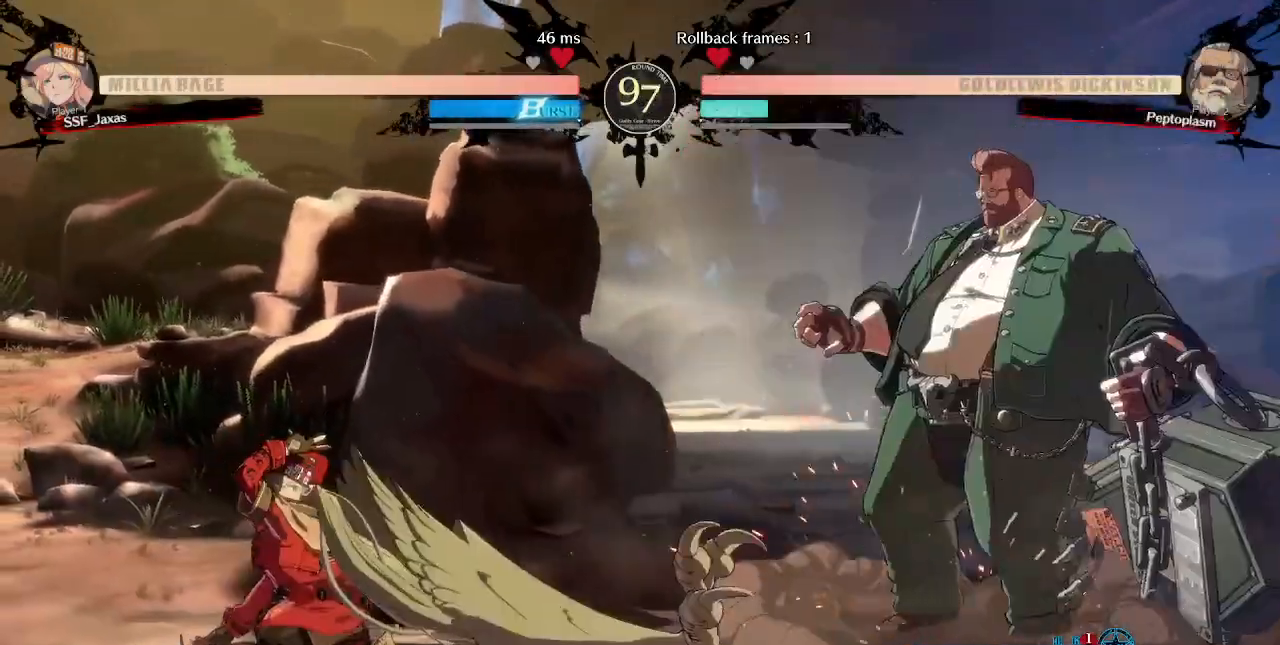
{"dt_ms": 520, "buttons": ["DPAD_UP", "DPAD_LEFT"]}